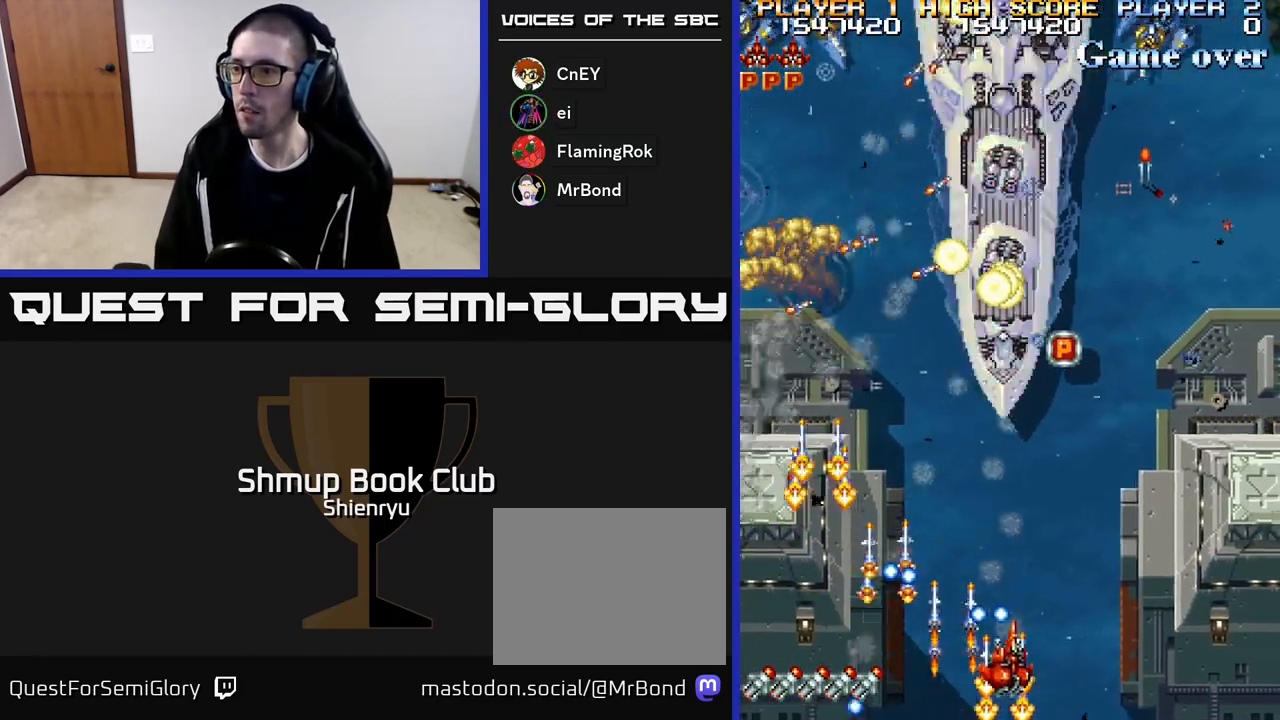
Gameplay with a controller (Xbox layout); each line is a JSON object with the inputs held at the frame after it. "events" lists button and stick changes between this image and that frame as [ms after this image, input, new state], when the widget could be followed in between. Not read: left_stick right_stick.
{"buttons": ["R2", "DPAD_UP", "DPAD_LEFT"]}
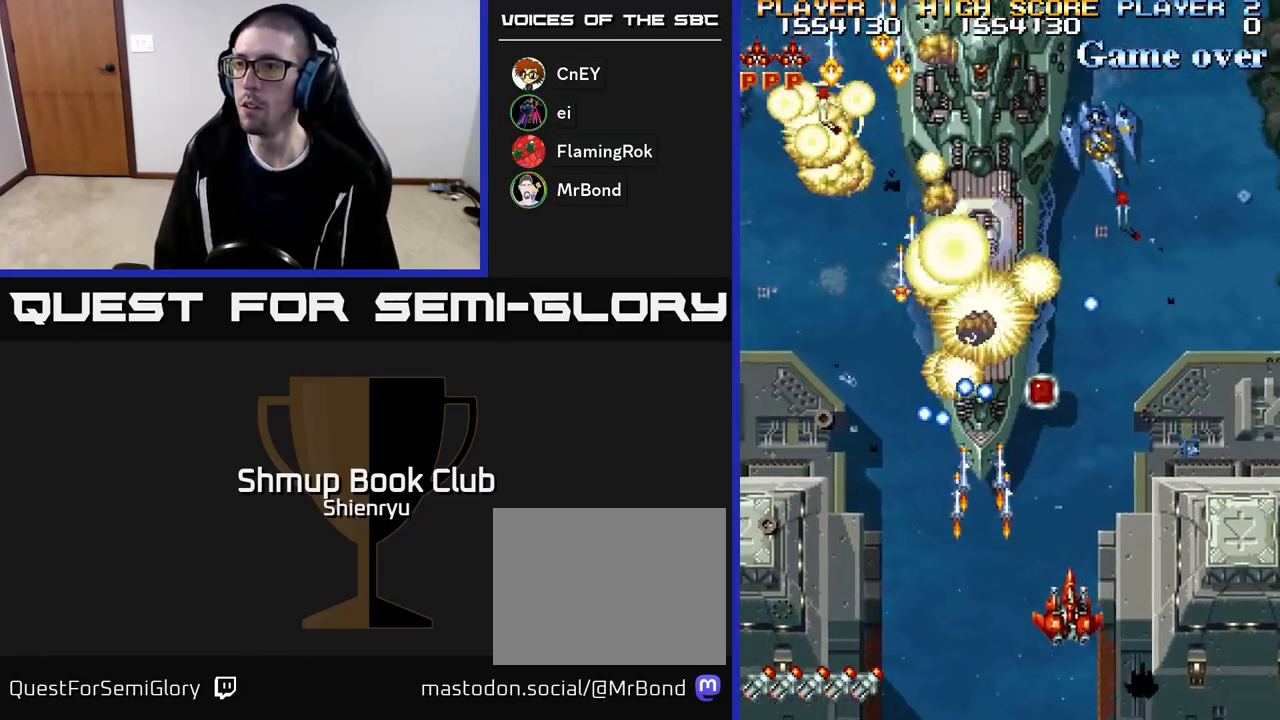
{"buttons": ["R2", "DPAD_LEFT"], "events": [[133, "DPAD_LEFT", "up"], [217, "DPAD_UP", "up"], [500, "DPAD_LEFT", "down"]]}
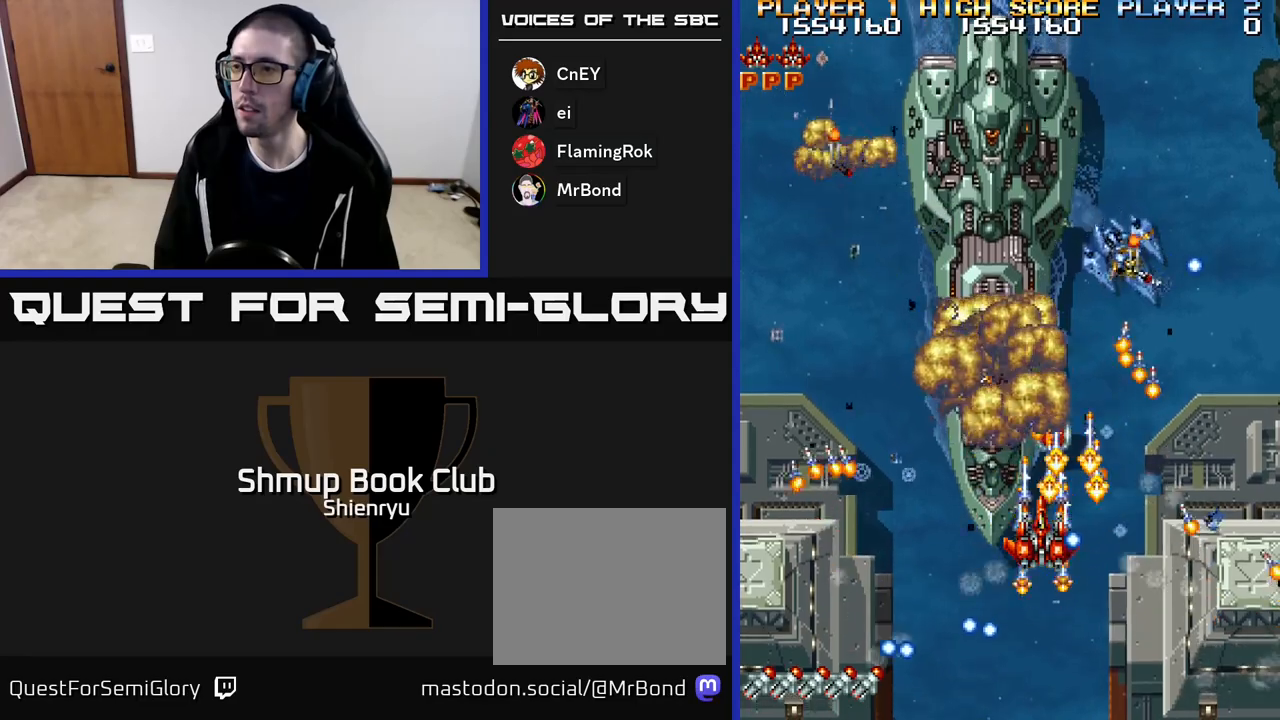
{"buttons": ["R2", "DPAD_DOWN", "DPAD_RIGHT"], "events": [[167, "DPAD_LEFT", "up"], [200, "DPAD_RIGHT", "down"], [333, "DPAD_RIGHT", "up"], [333, "DPAD_UP", "down"], [417, "DPAD_UP", "up"], [450, "DPAD_DOWN", "down"], [483, "DPAD_RIGHT", "down"]]}
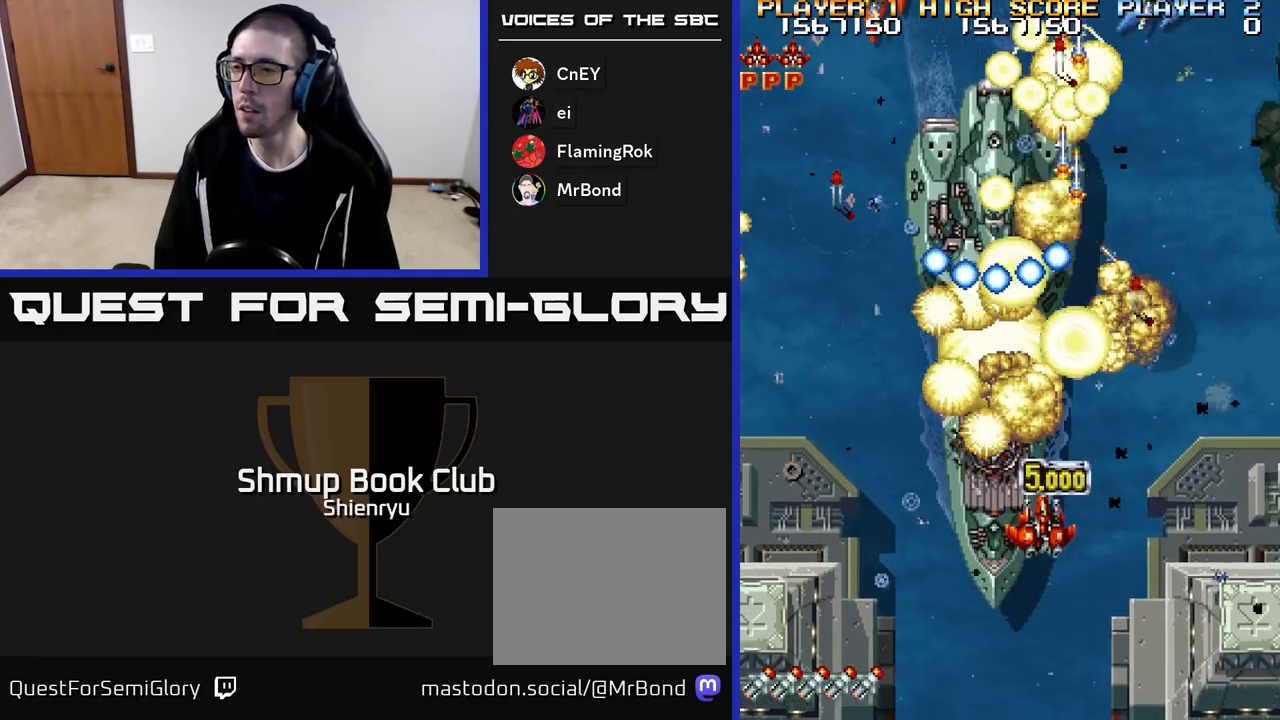
{"buttons": ["A", "R2", "DPAD_DOWN", "DPAD_RIGHT"], "events": [[300, "DPAD_DOWN", "up"], [367, "DPAD_UP", "down"], [417, "DPAD_UP", "up"], [450, "A", "down"], [467, "DPAD_DOWN", "down"]]}
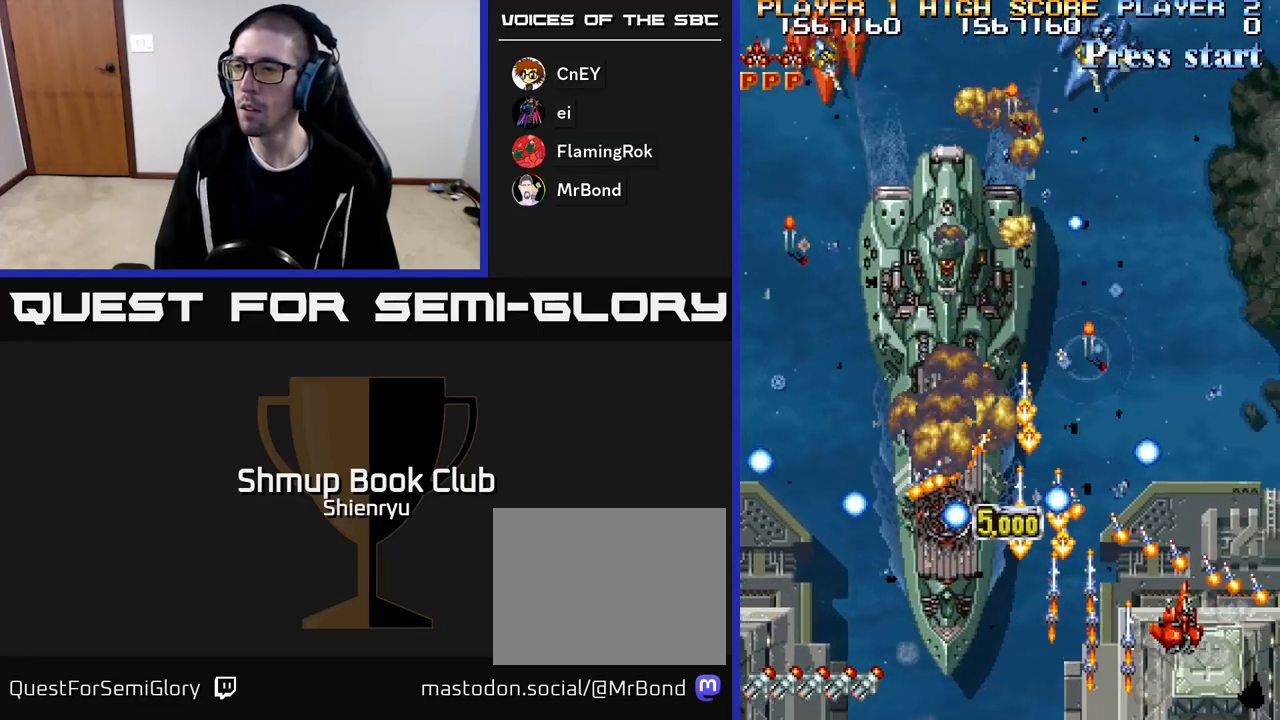
{"buttons": ["A", "R2", "DPAD_LEFT"]}
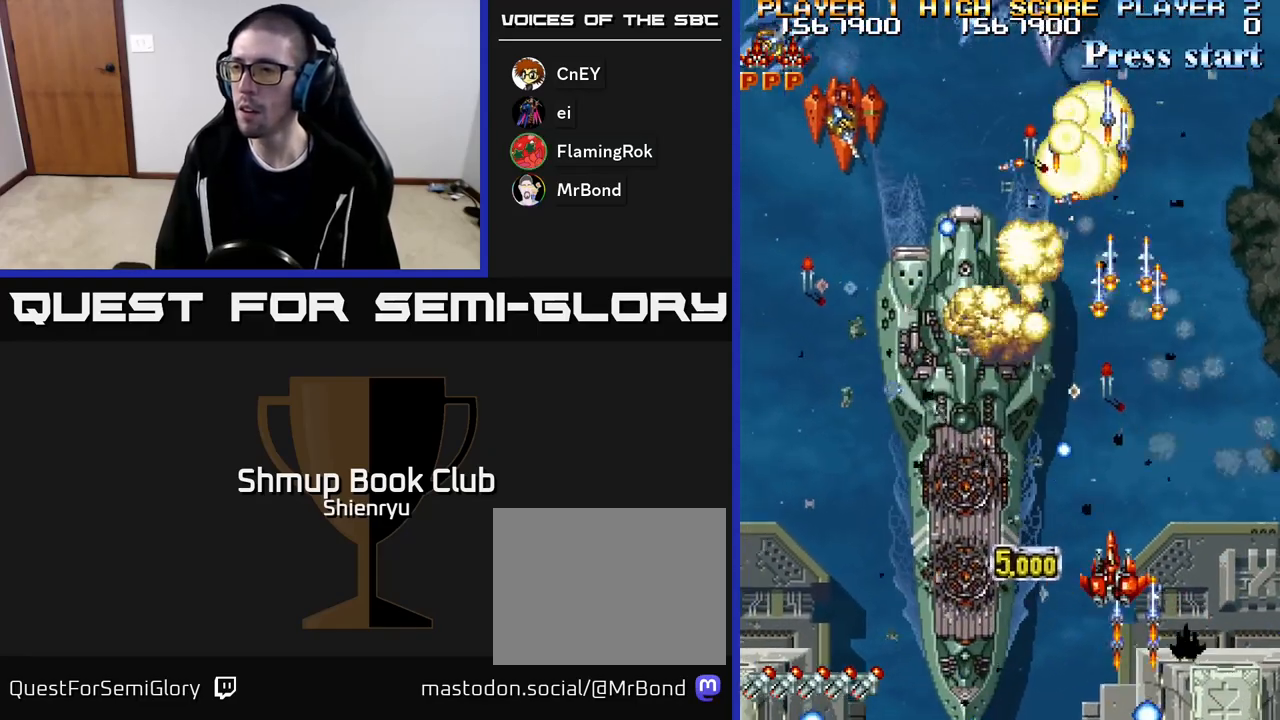
{"buttons": ["R2", "DPAD_DOWN", "DPAD_RIGHT"]}
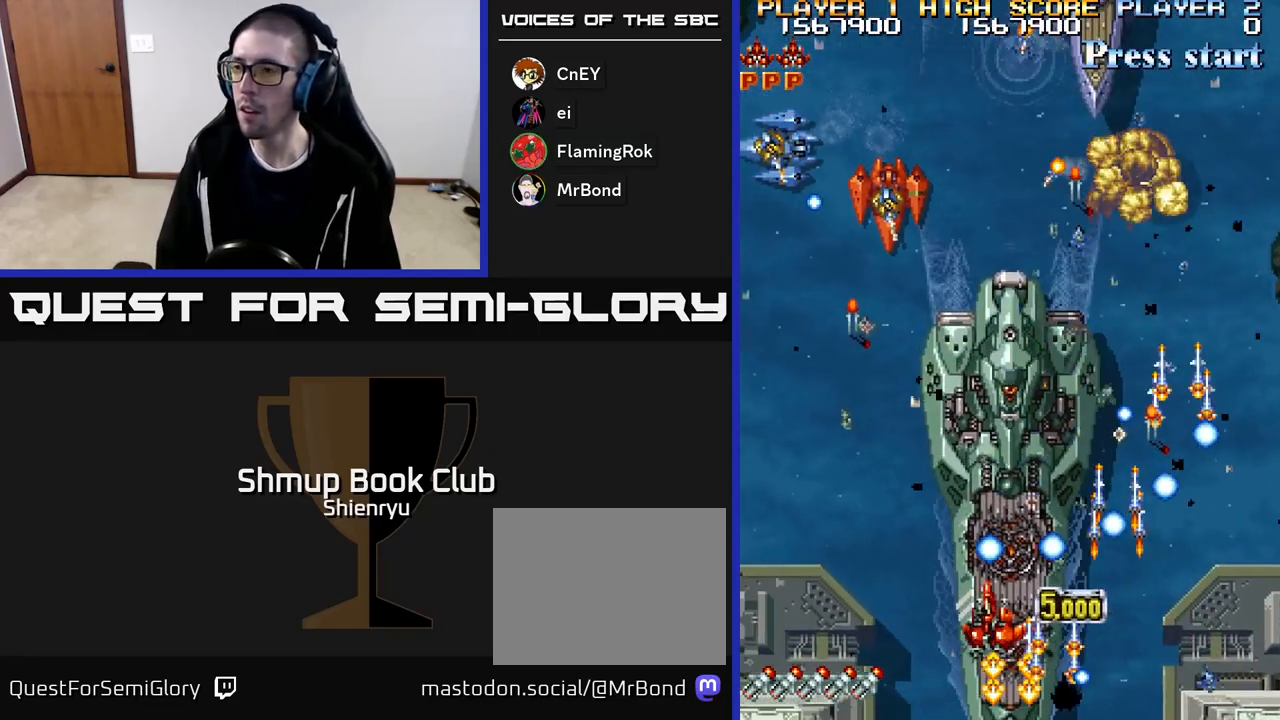
{"buttons": ["R2"], "events": [[17, "DPAD_RIGHT", "up"], [67, "DPAD_RIGHT", "down"], [150, "A", "down"], [167, "DPAD_RIGHT", "up"], [183, "DPAD_DOWN", "up"], [283, "DPAD_LEFT", "down"], [317, "A", "up"], [333, "DPAD_LEFT", "up"]]}
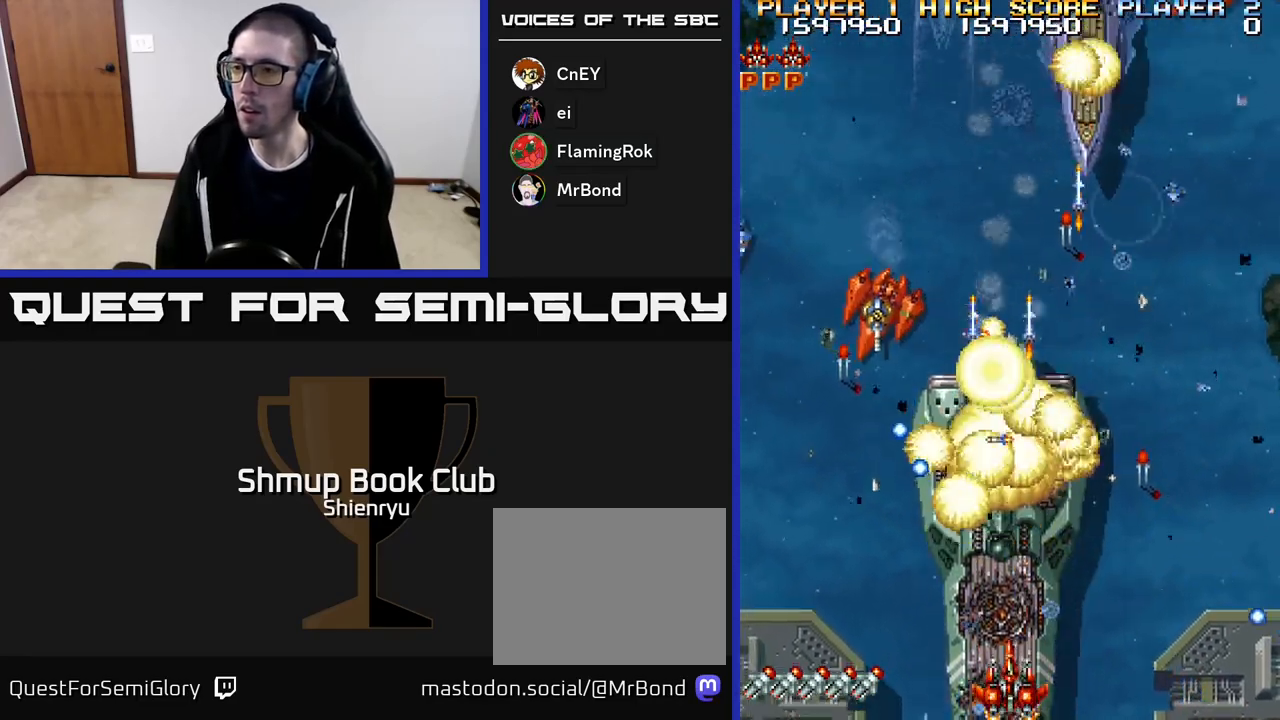
{"buttons": ["A", "DPAD_UP"], "events": [[283, "DPAD_RIGHT", "down"], [433, "A", "down"], [450, "R2", "up"], [467, "DPAD_UP", "down"], [483, "DPAD_RIGHT", "up"]]}
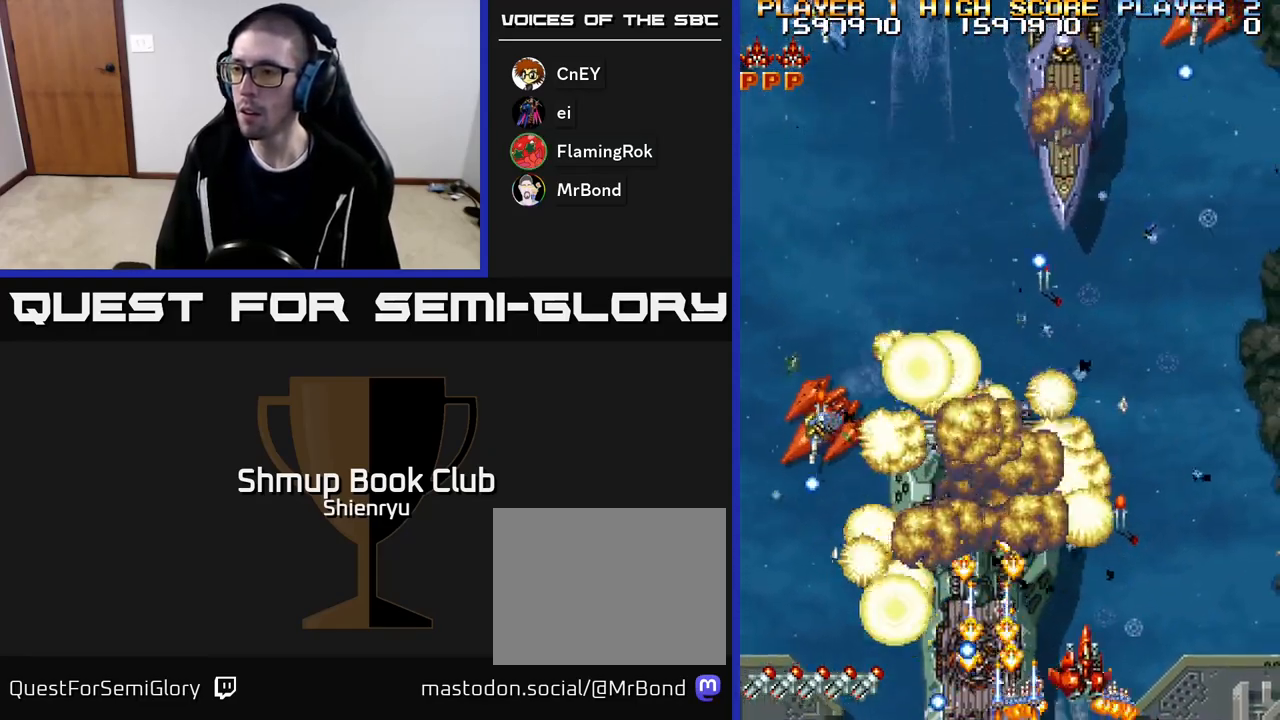
{"buttons": ["R2", "DPAD_UP", "DPAD_LEFT"], "events": [[50, "A", "up"], [50, "R2", "down"], [83, "DPAD_RIGHT", "down"], [117, "A", "down"], [183, "A", "up"], [183, "DPAD_RIGHT", "up"], [200, "R2", "up"], [267, "A", "down"], [267, "R2", "down"], [333, "A", "up"], [367, "DPAD_RIGHT", "down"], [367, "R2", "up"], [383, "DPAD_UP", "up"], [417, "A", "down"], [417, "R2", "down"], [467, "DPAD_RIGHT", "up"], [483, "DPAD_UP", "down"], [500, "A", "up"], [500, "DPAD_LEFT", "down"]]}
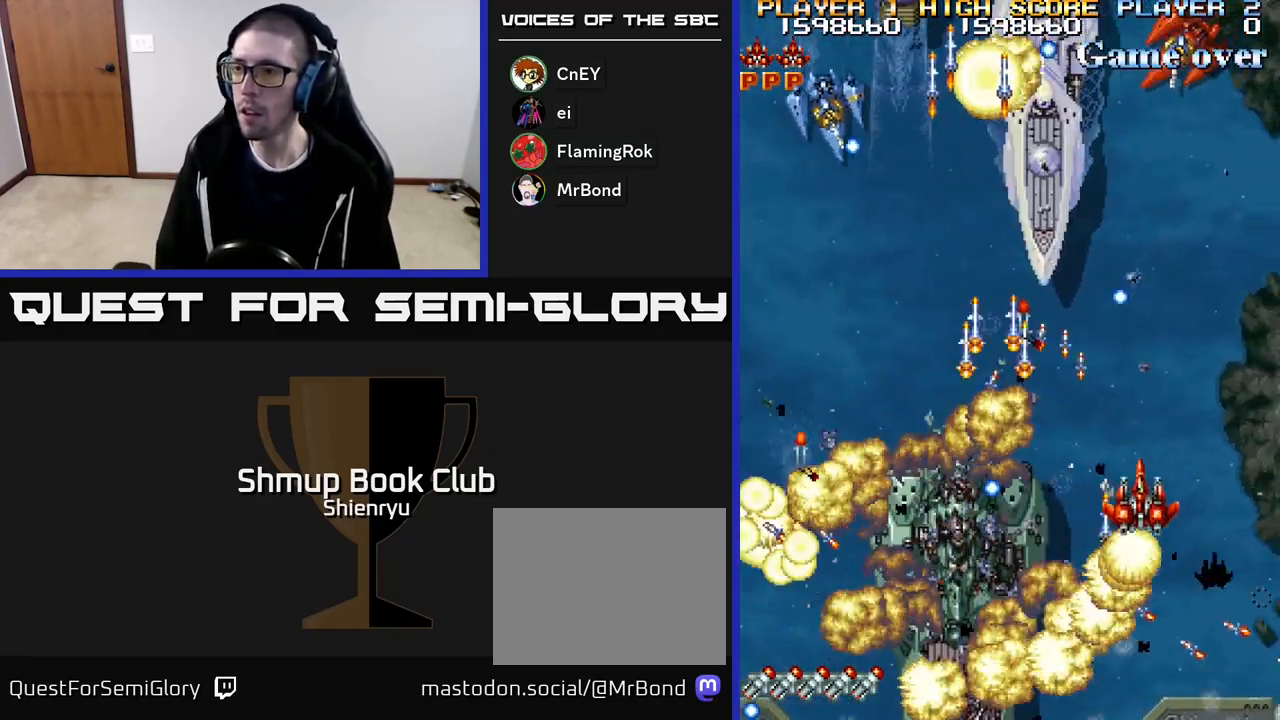
{"buttons": ["R2", "DPAD_DOWN", "DPAD_RIGHT"]}
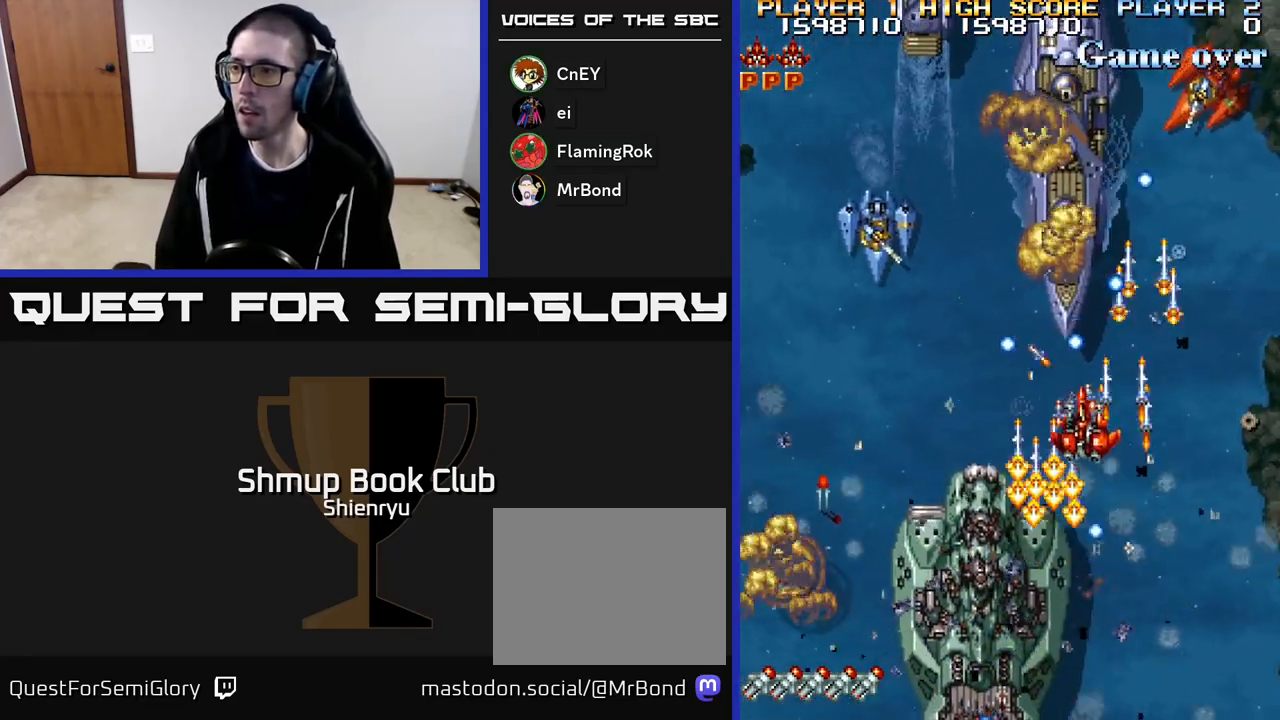
{"buttons": ["R2", "DPAD_UP"], "events": [[17, "DPAD_DOWN", "up"], [17, "R2", "up"], [67, "A", "down"], [67, "R2", "down"], [100, "DPAD_DOWN", "down"], [150, "A", "up"], [200, "R2", "up"], [233, "A", "down"], [233, "R2", "down"], [317, "A", "up"], [367, "R2", "up"], [383, "DPAD_DOWN", "up"], [400, "A", "down"], [417, "R2", "down"], [433, "DPAD_UP", "down"], [450, "DPAD_RIGHT", "up"], [500, "A", "up"]]}
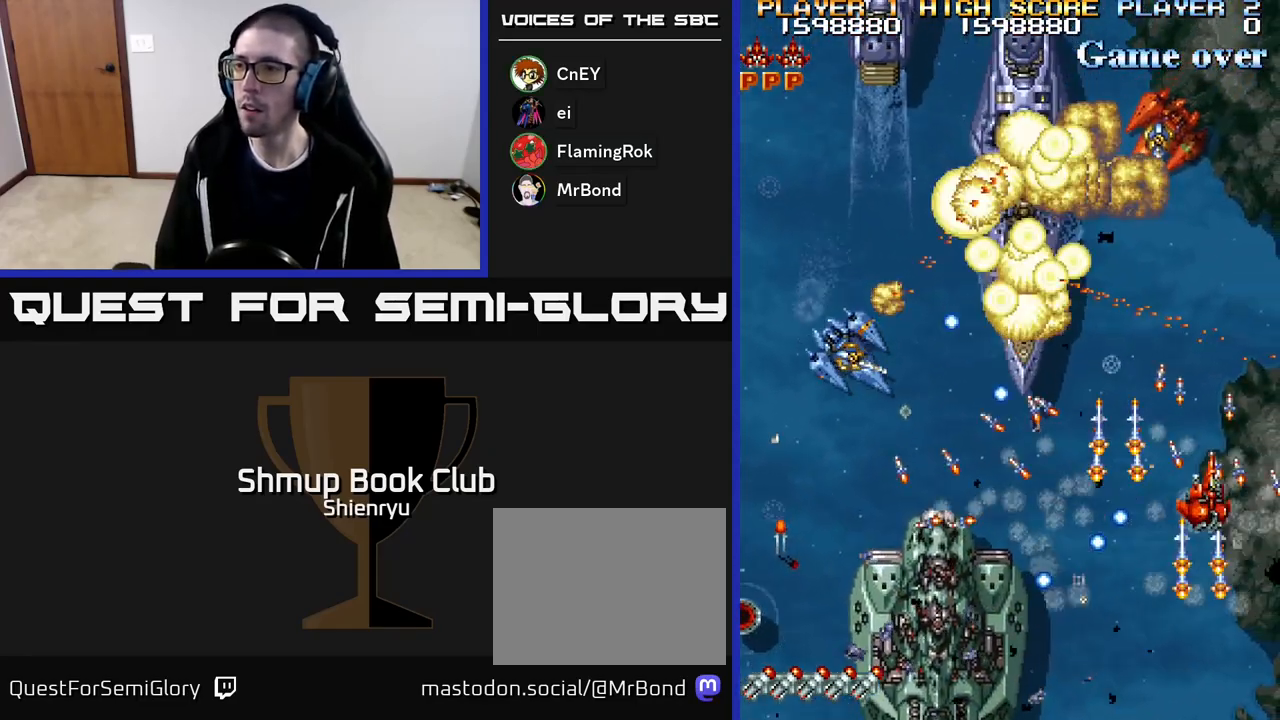
{"buttons": ["A", "R2", "DPAD_DOWN", "DPAD_LEFT"], "events": [[17, "DPAD_LEFT", "down"], [17, "R2", "up"], [67, "A", "down"], [83, "R2", "down"], [167, "A", "up"], [167, "DPAD_UP", "up"], [183, "R2", "up"], [217, "DPAD_DOWN", "down"], [233, "A", "down"], [250, "R2", "down"], [317, "A", "up"], [367, "R2", "up"], [400, "A", "down"], [417, "R2", "down"]]}
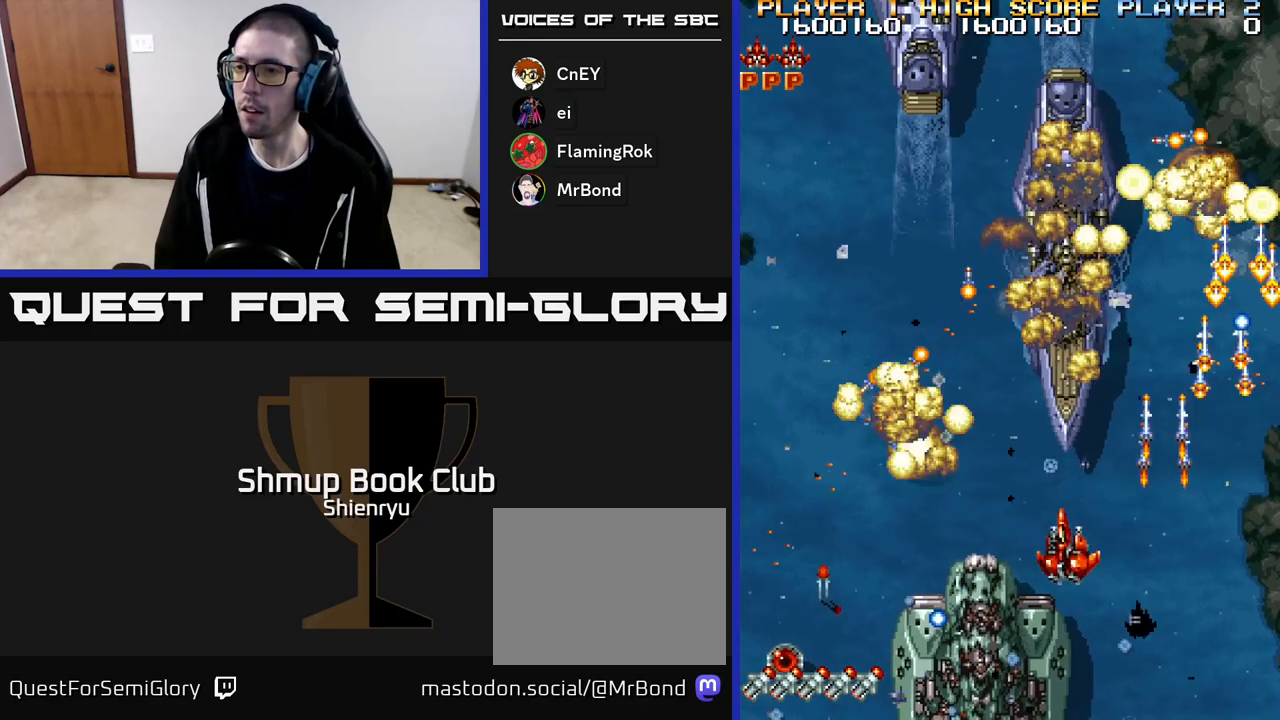
{"buttons": ["A", "R2", "DPAD_DOWN", "DPAD_LEFT"], "events": [[17, "A", "up"], [33, "R2", "up"], [50, "DPAD_DOWN", "up"], [67, "A", "down"], [100, "R2", "down"], [200, "A", "up"], [217, "R2", "up"], [267, "DPAD_DOWN", "down"], [283, "A", "down"], [283, "R2", "down"], [383, "A", "up"], [400, "R2", "up"], [450, "A", "down"], [467, "R2", "down"]]}
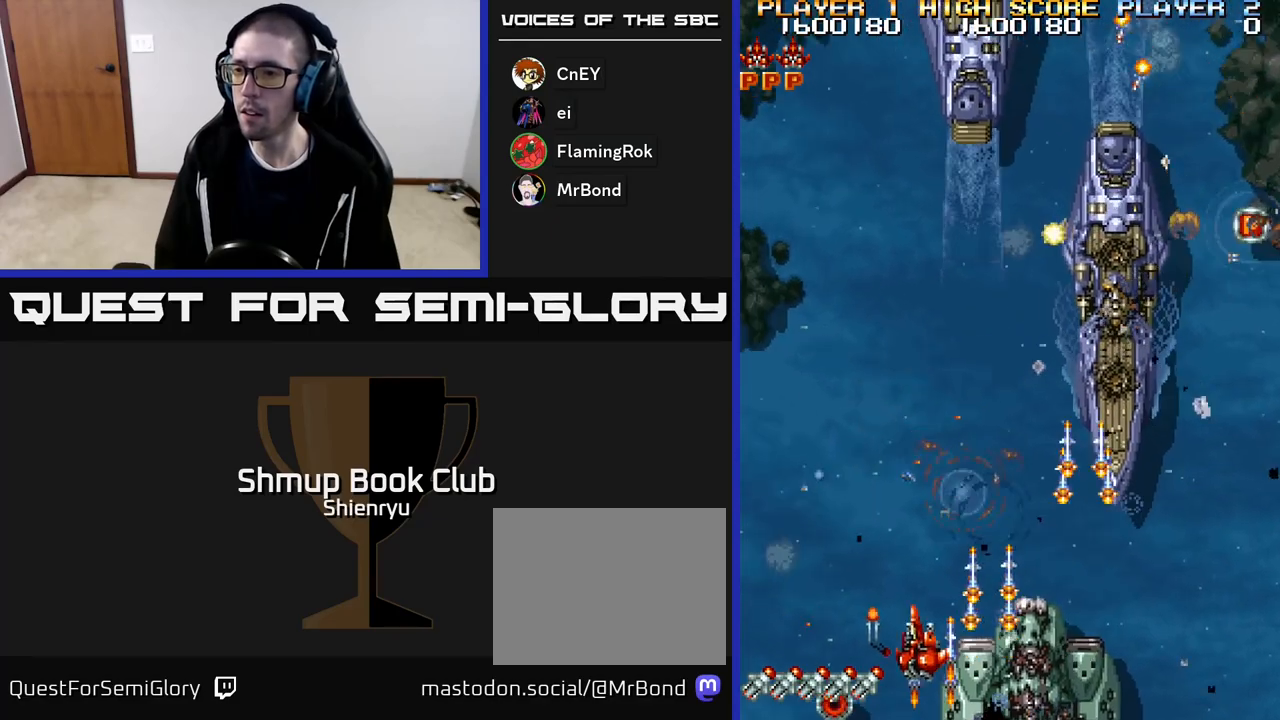
{"buttons": ["A", "R2", "DPAD_LEFT"], "events": [[50, "A", "up"], [50, "R2", "up"], [117, "A", "down"], [133, "R2", "down"], [200, "A", "up"], [217, "R2", "up"], [267, "DPAD_DOWN", "up"], [283, "A", "down"], [317, "R2", "down"], [383, "A", "up"], [400, "R2", "up"], [450, "A", "down"], [467, "R2", "down"]]}
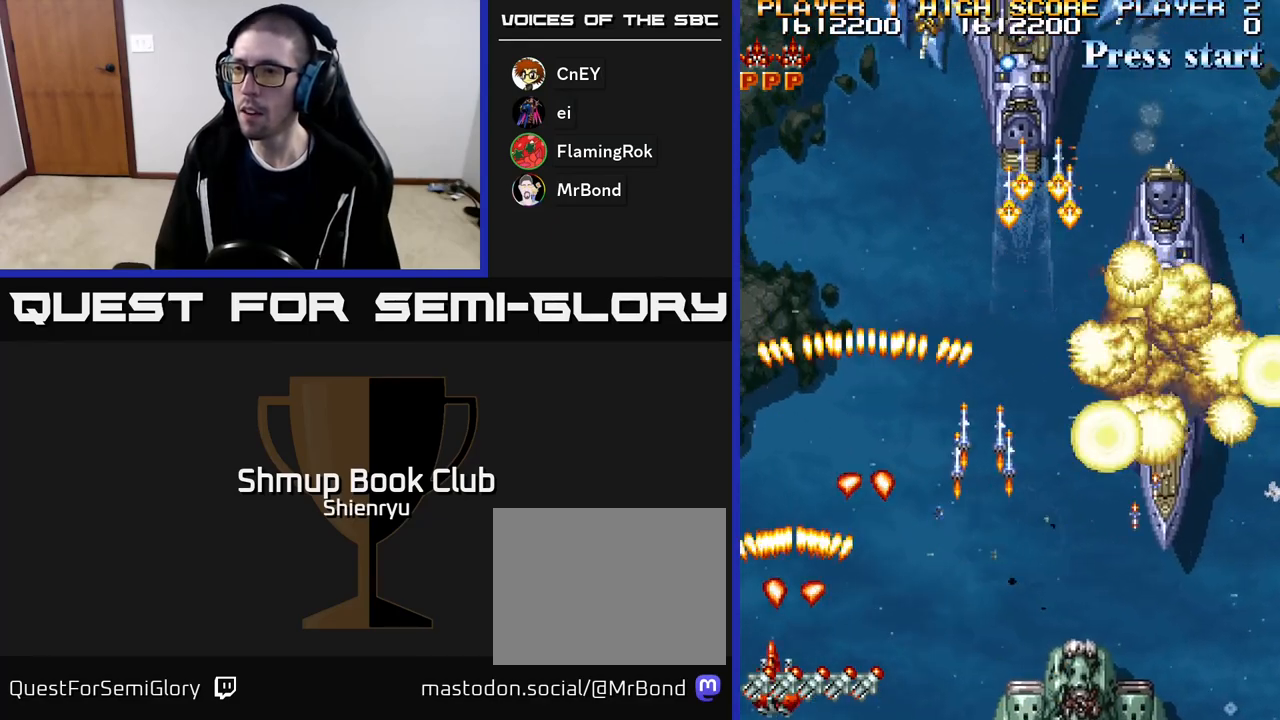
{"buttons": ["R2", "DPAD_RIGHT"], "events": [[50, "A", "up"], [67, "R2", "up"], [117, "A", "down"], [133, "R2", "down"], [217, "A", "up"], [217, "DPAD_LEFT", "up"], [233, "R2", "up"], [250, "DPAD_RIGHT", "down"], [267, "DPAD_UP", "down"], [283, "A", "down"], [283, "R2", "down"], [367, "DPAD_UP", "up"], [383, "A", "up"]]}
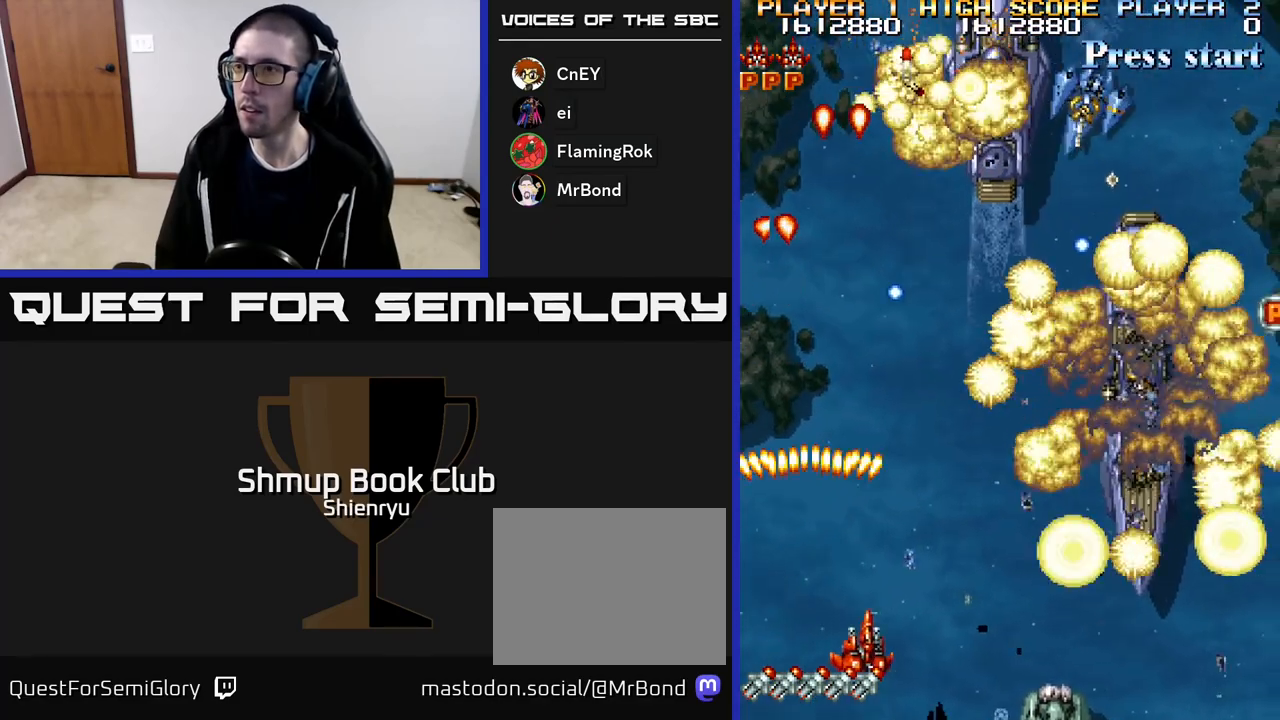
{"buttons": ["R2", "DPAD_RIGHT"], "events": []}
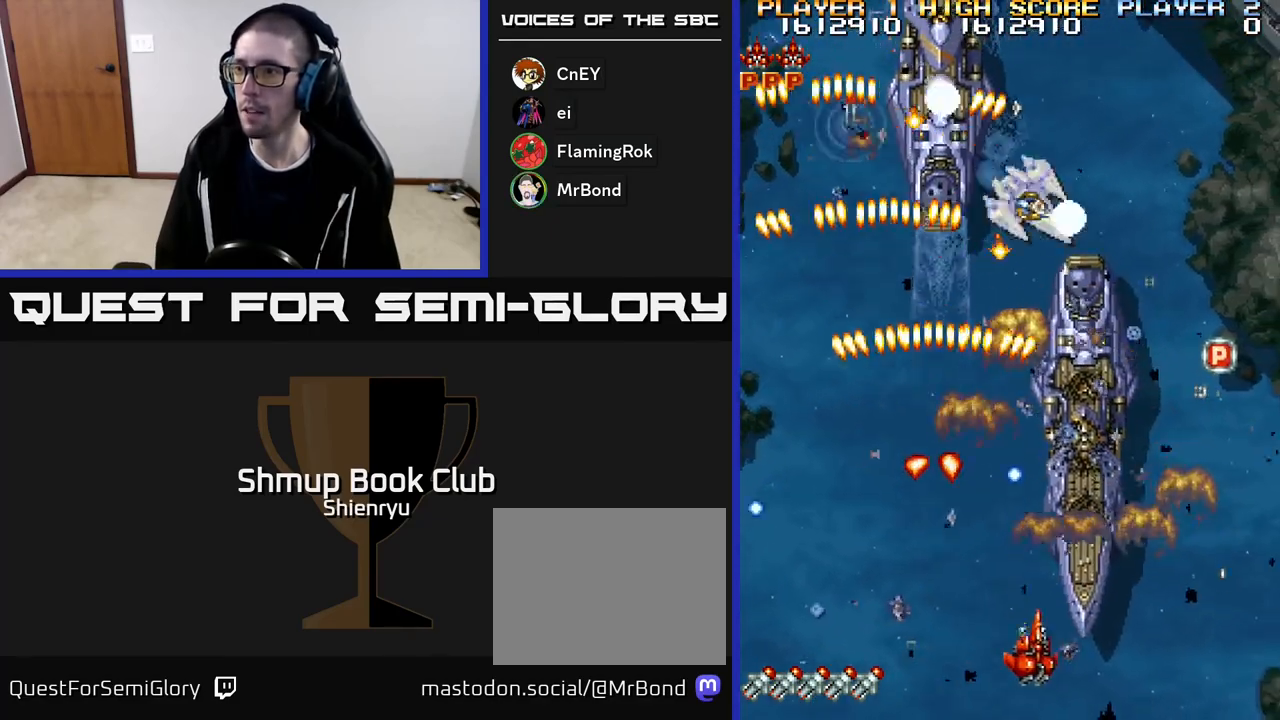
{"buttons": ["R2"], "events": [[200, "DPAD_UP", "down"], [250, "DPAD_RIGHT", "up"], [367, "DPAD_LEFT", "down"], [500, "DPAD_LEFT", "up"], [500, "DPAD_UP", "up"]]}
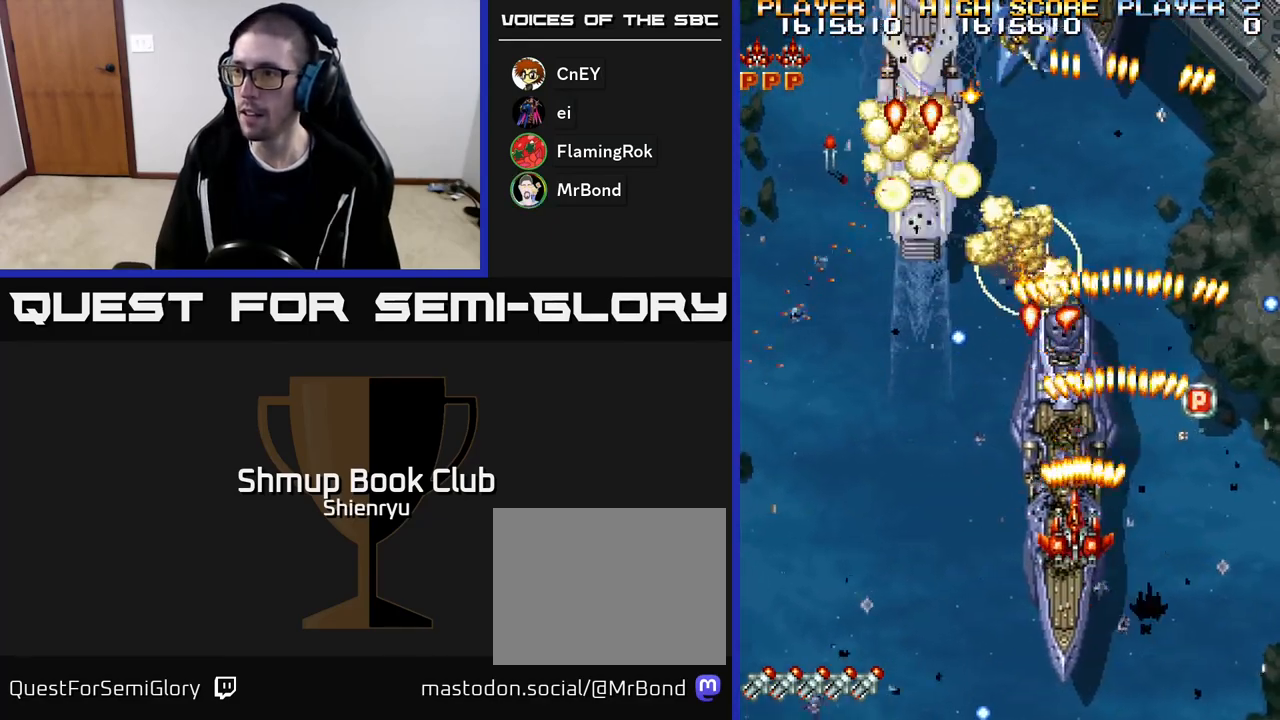
{"buttons": ["R2", "DPAD_UP", "DPAD_RIGHT"], "events": [[250, "DPAD_RIGHT", "down"], [500, "DPAD_UP", "down"]]}
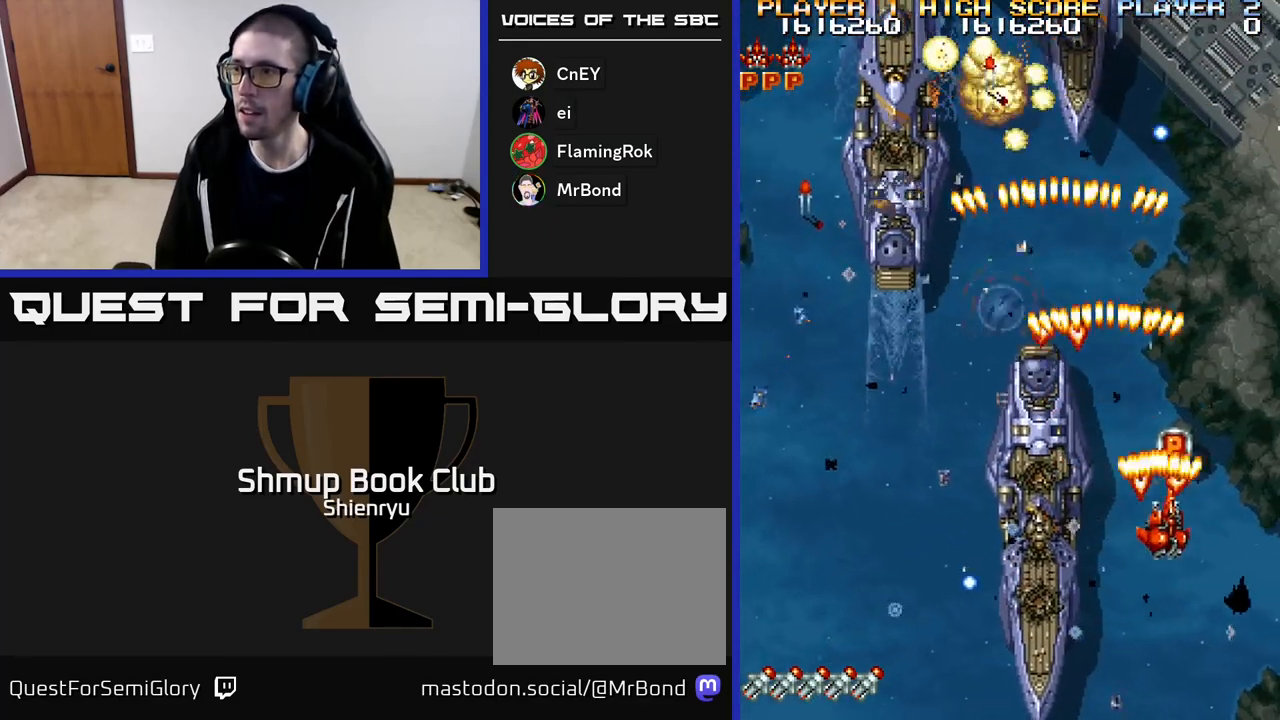
{"buttons": ["R2", "DPAD_LEFT"], "events": [[50, "DPAD_RIGHT", "up"], [100, "DPAD_LEFT", "down"], [133, "DPAD_UP", "up"], [217, "DPAD_DOWN", "down"], [333, "DPAD_DOWN", "up"]]}
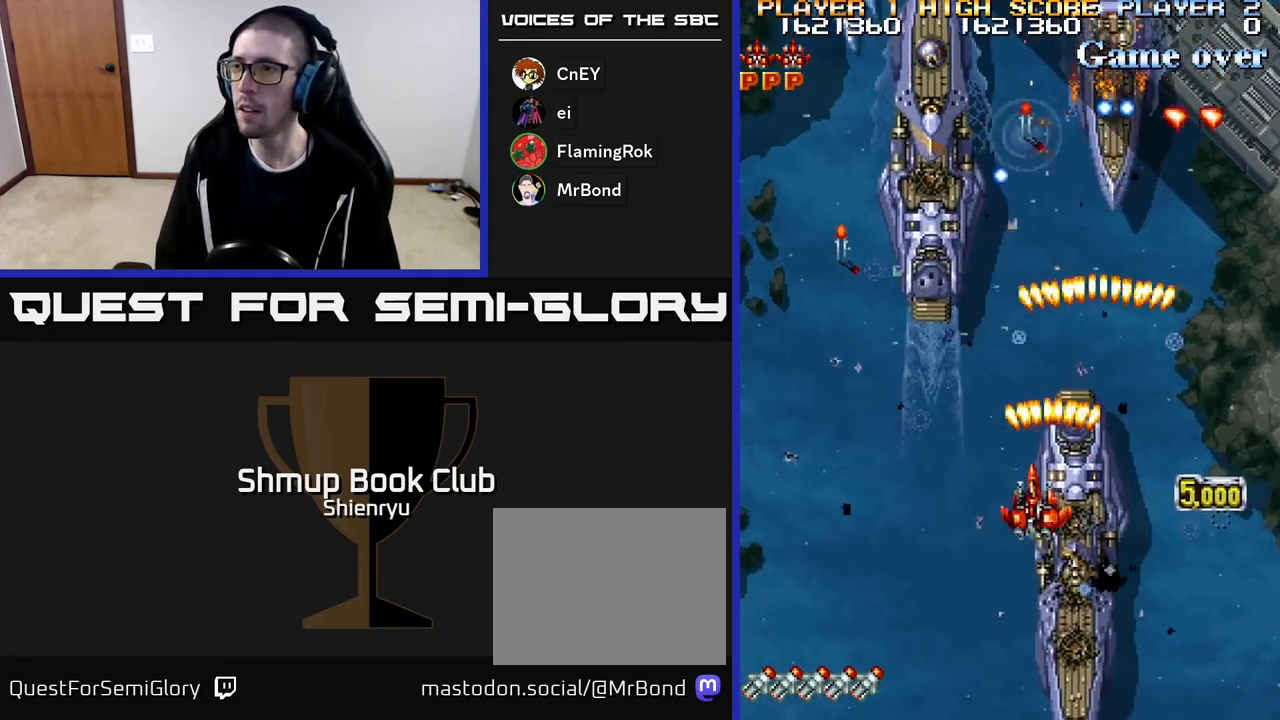
{"buttons": ["R2"], "events": [[133, "DPAD_UP", "down"], [200, "DPAD_LEFT", "up"], [283, "DPAD_UP", "up"]]}
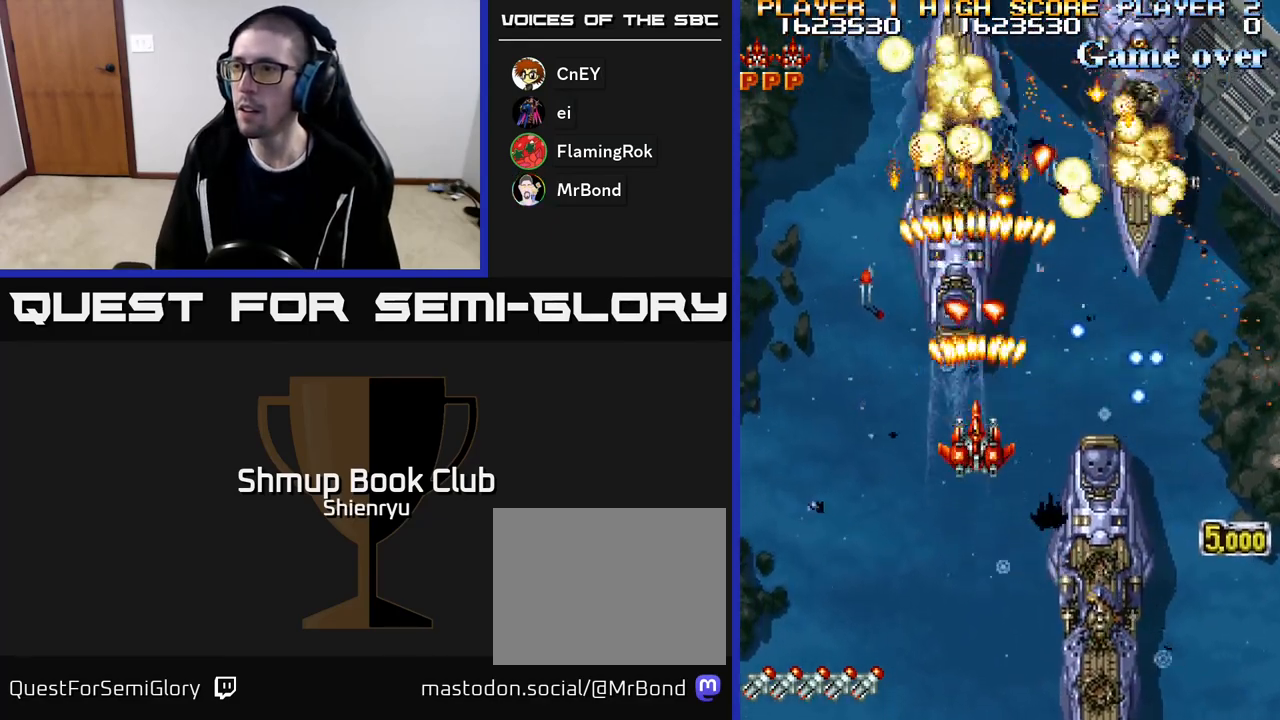
{"buttons": ["R2", "DPAD_DOWN", "DPAD_RIGHT"], "events": [[217, "DPAD_LEFT", "down"], [300, "DPAD_UP", "down"], [367, "DPAD_LEFT", "up"], [383, "DPAD_UP", "up"], [400, "DPAD_RIGHT", "down"], [417, "DPAD_DOWN", "down"]]}
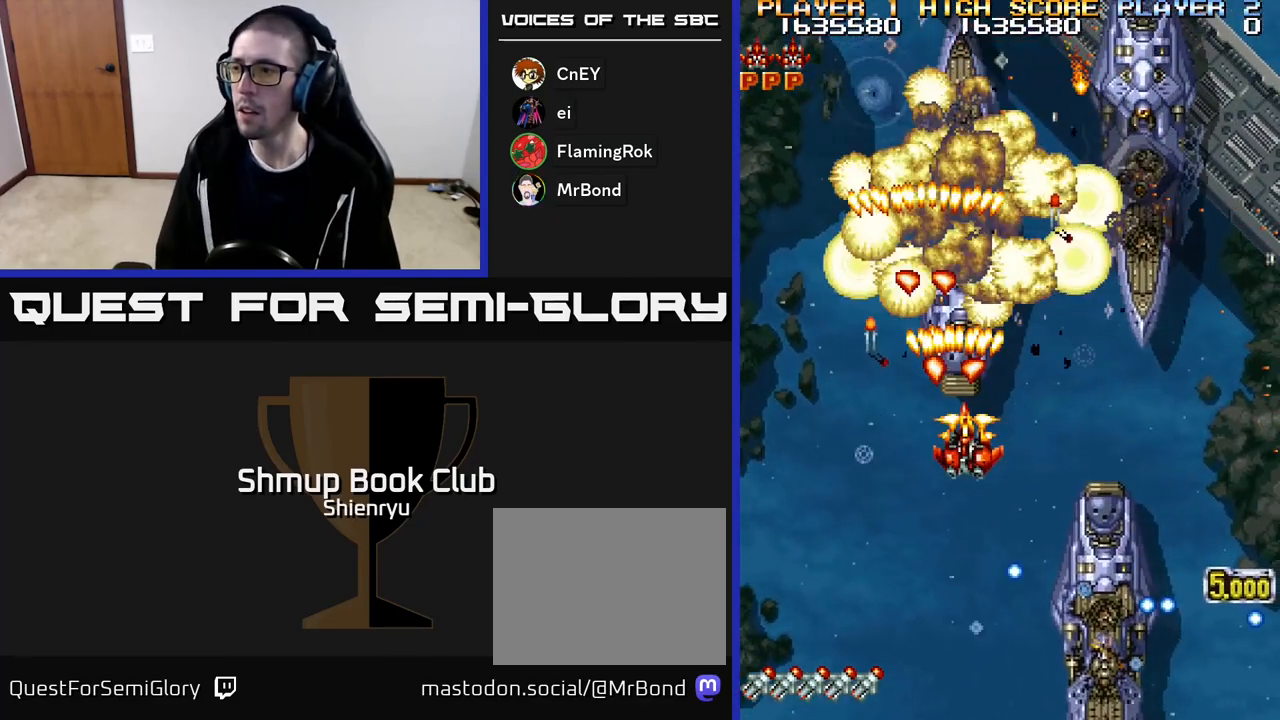
{"buttons": ["R2"], "events": [[417, "DPAD_DOWN", "up"], [433, "DPAD_RIGHT", "up"]]}
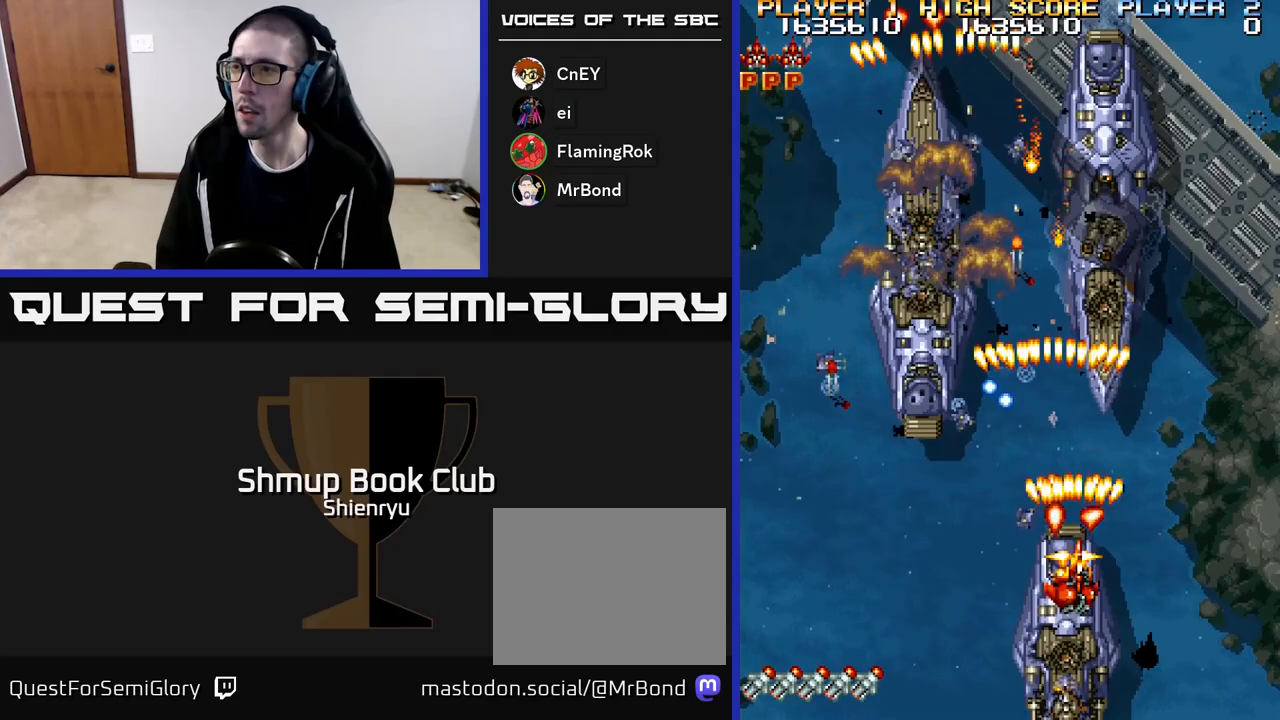
{"buttons": ["R2"], "events": [[133, "DPAD_RIGHT", "down"], [183, "DPAD_RIGHT", "up"]]}
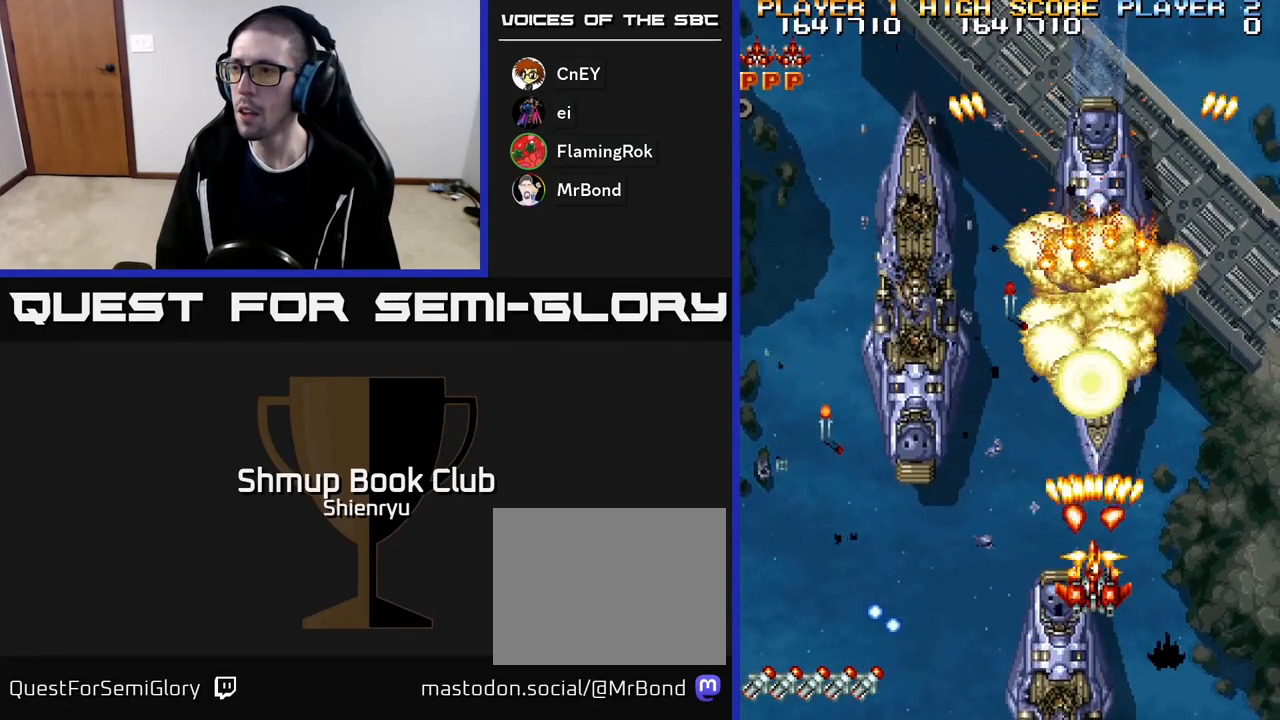
{"buttons": ["R2", "DPAD_UP", "DPAD_LEFT"], "events": [[300, "DPAD_DOWN", "down"], [383, "DPAD_DOWN", "up"], [383, "DPAD_LEFT", "down"], [467, "DPAD_UP", "down"]]}
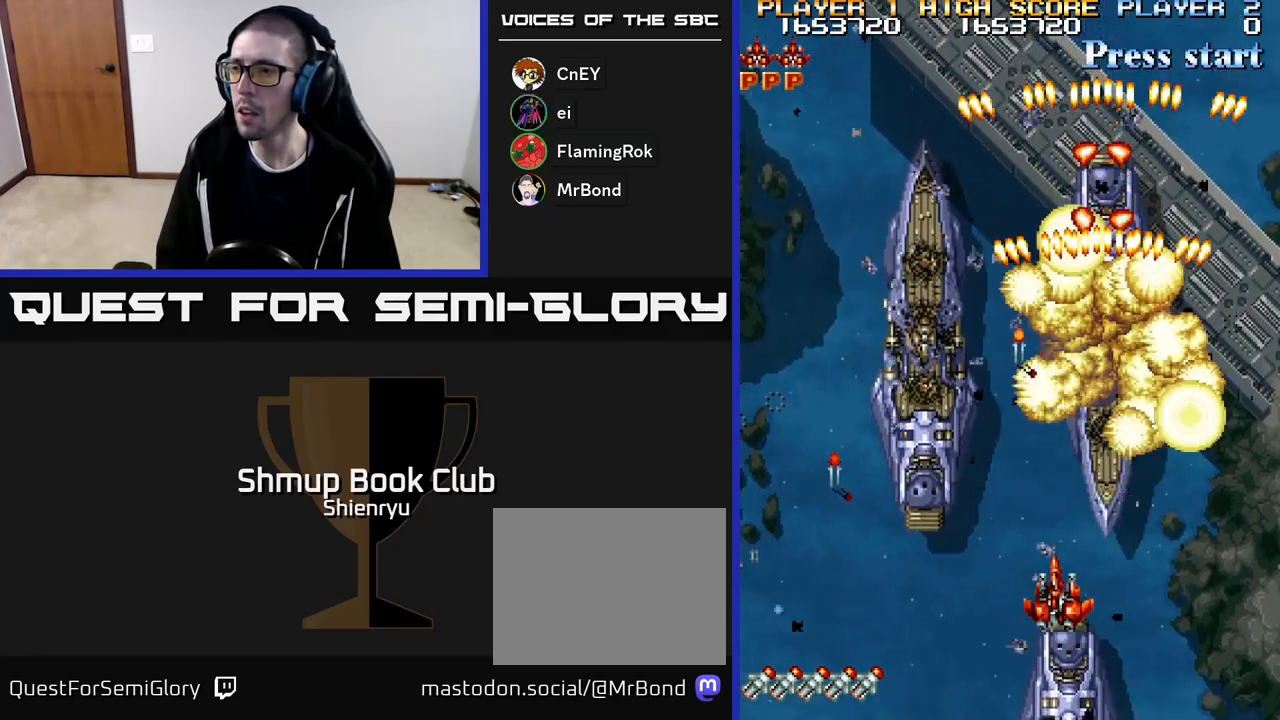
{"buttons": ["R2", "DPAD_LEFT"], "events": [[50, "DPAD_UP", "up"], [267, "DPAD_UP", "down"], [383, "DPAD_UP", "up"]]}
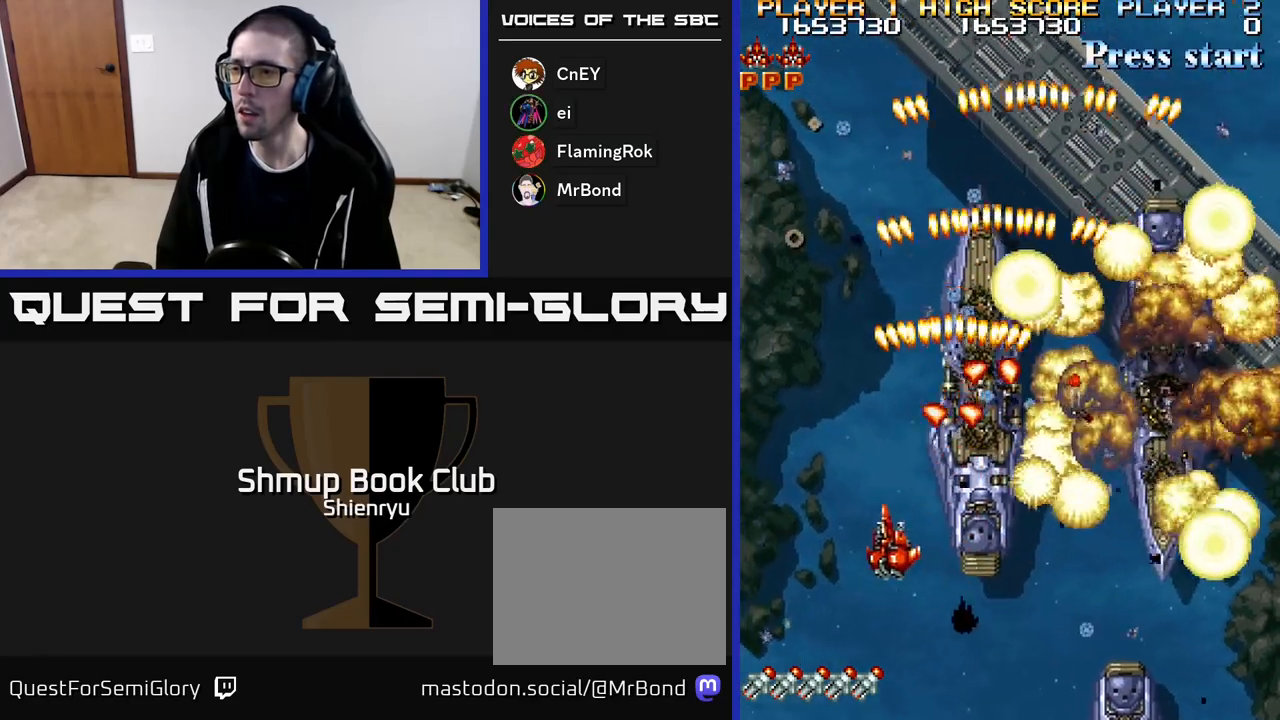
{"buttons": ["R2", "DPAD_DOWN", "DPAD_RIGHT"], "events": [[367, "DPAD_DOWN", "down"], [433, "DPAD_LEFT", "up"], [500, "DPAD_RIGHT", "down"]]}
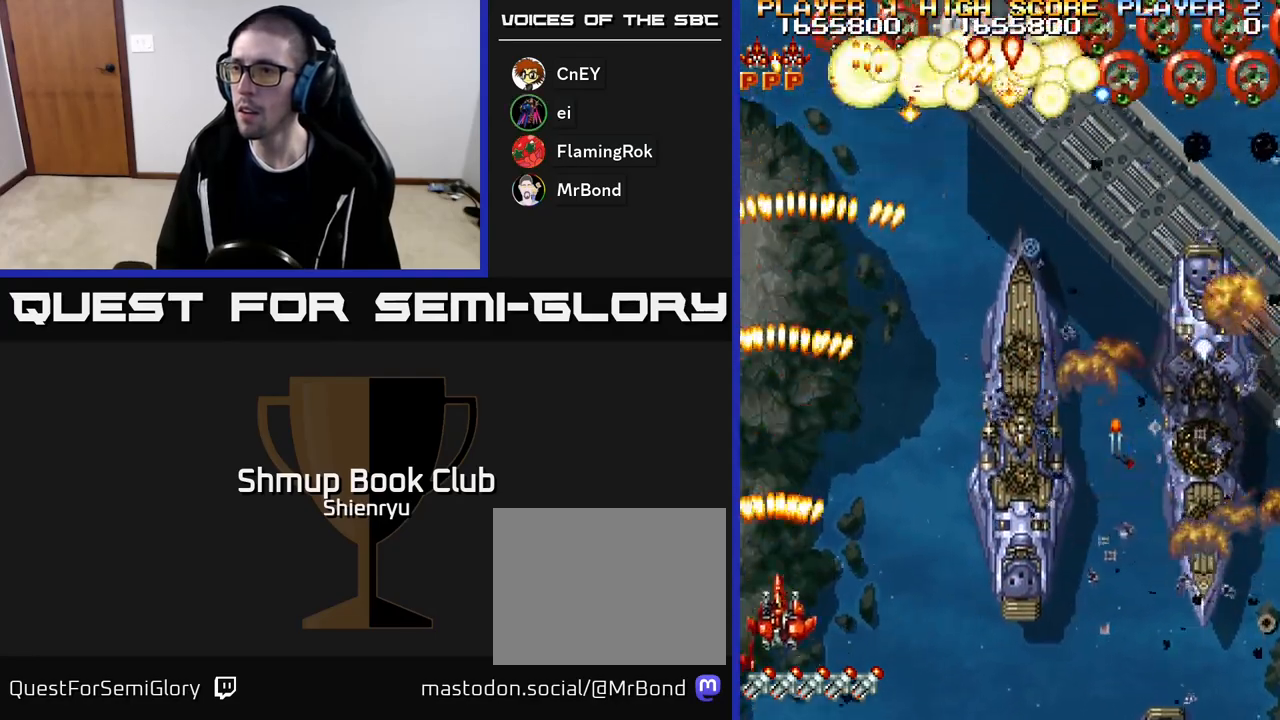
{"buttons": ["R2", "DPAD_RIGHT"], "events": [[50, "DPAD_DOWN", "up"], [333, "DPAD_UP", "down"], [500, "DPAD_UP", "up"]]}
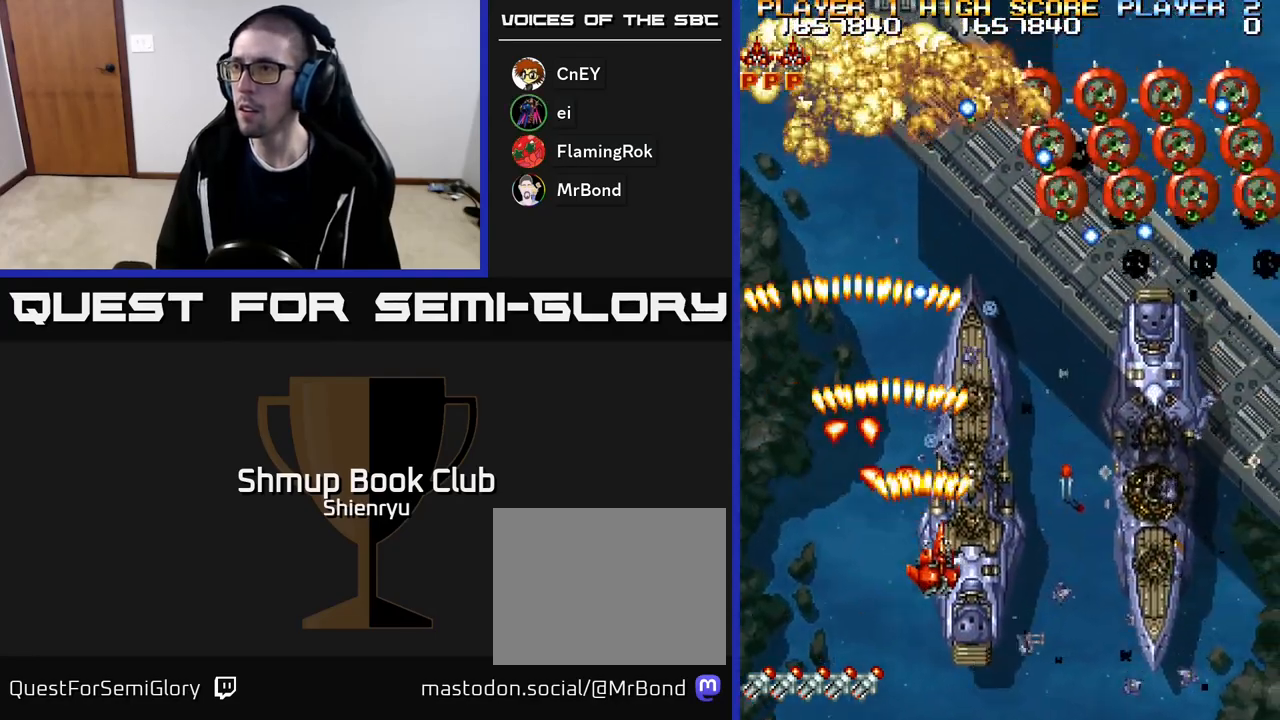
{"buttons": ["R2", "DPAD_RIGHT"], "events": [[300, "DPAD_UP", "down"], [400, "DPAD_UP", "up"]]}
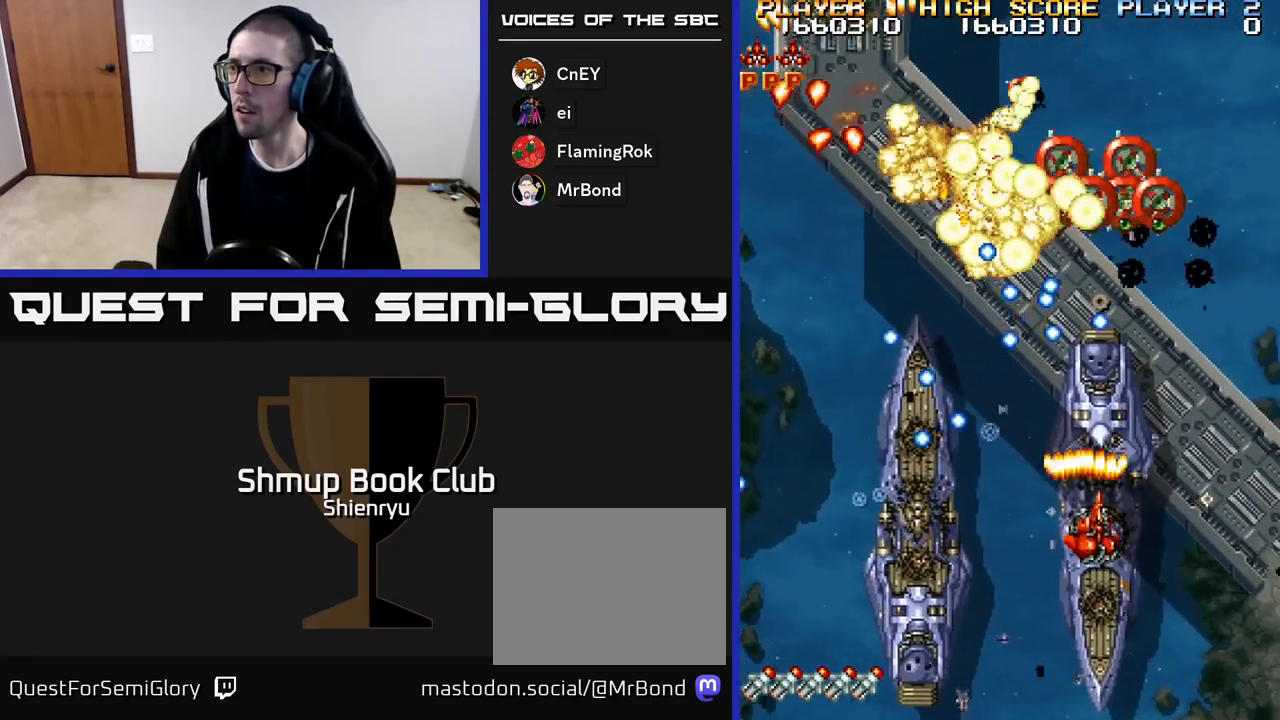
{"buttons": ["R2", "DPAD_UP", "DPAD_RIGHT"], "events": [[83, "DPAD_DOWN", "down"], [183, "DPAD_RIGHT", "up"], [300, "DPAD_RIGHT", "down"], [317, "DPAD_DOWN", "up"], [417, "DPAD_UP", "down"]]}
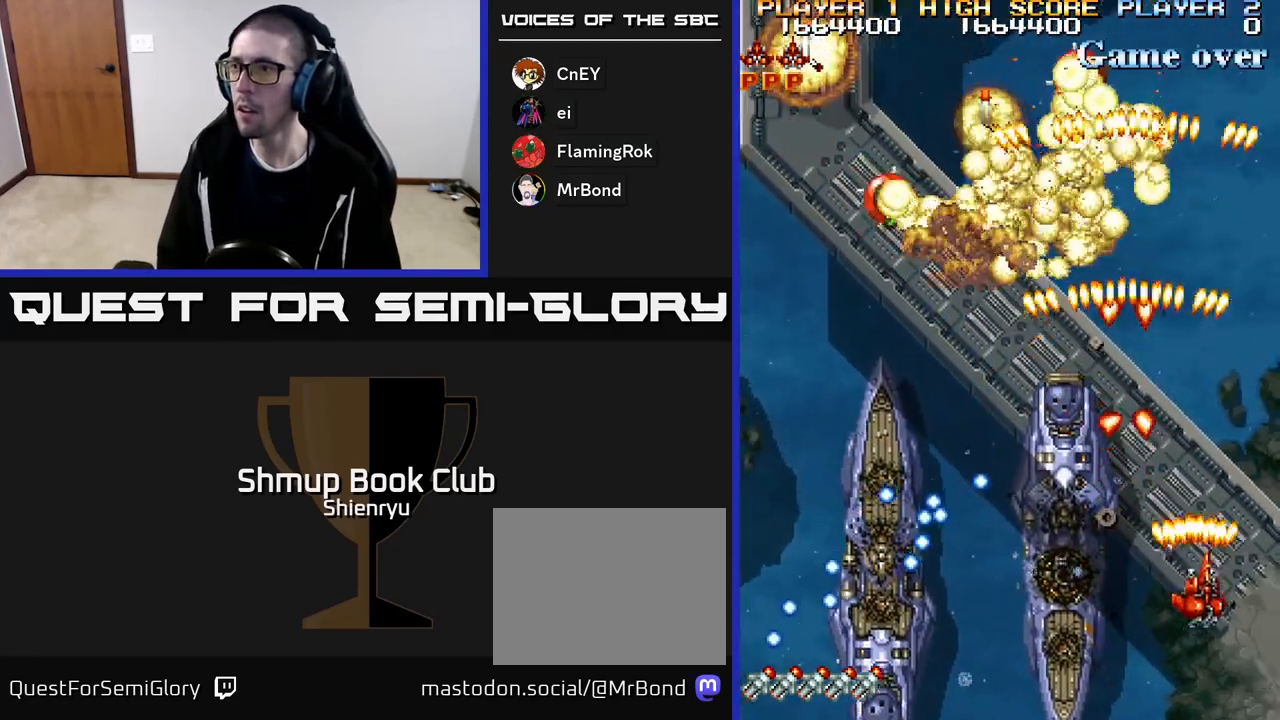
{"buttons": ["DPAD_LEFT"], "events": [[33, "DPAD_RIGHT", "up"], [83, "DPAD_LEFT", "down"], [100, "DPAD_UP", "up"], [167, "A", "down"], [283, "A", "up"], [283, "R2", "up"], [367, "R2", "down"], [383, "A", "down"], [450, "A", "up"], [483, "R2", "up"]]}